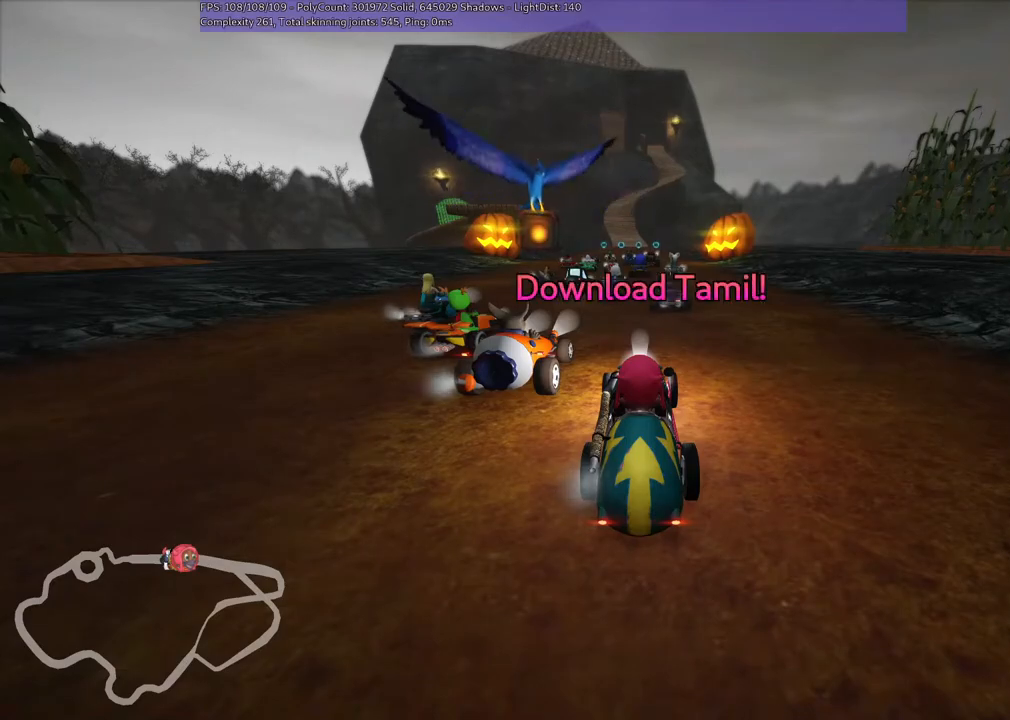
Gameplay with keyboard; each line is a JSON object with the keys held at the frame after it. "events" lists presses ("down") and releases ("up") of ".", "/", "alt_r", "b", "c", "comma", "ctrl_r", "d", "down", "f", "g", "h", "j", "k", "l", "left", "m", "n", "quote", "return", "right", "semicolon", "shift_r", "space", "super", "up" and "v" between this image and that frame as [ms after this image, input, new state], when the widget could be followed in between. No other keys are recorded. Mouse input is not recorded.
{"keys": ["up"], "events": [[133, "up", "down"]]}
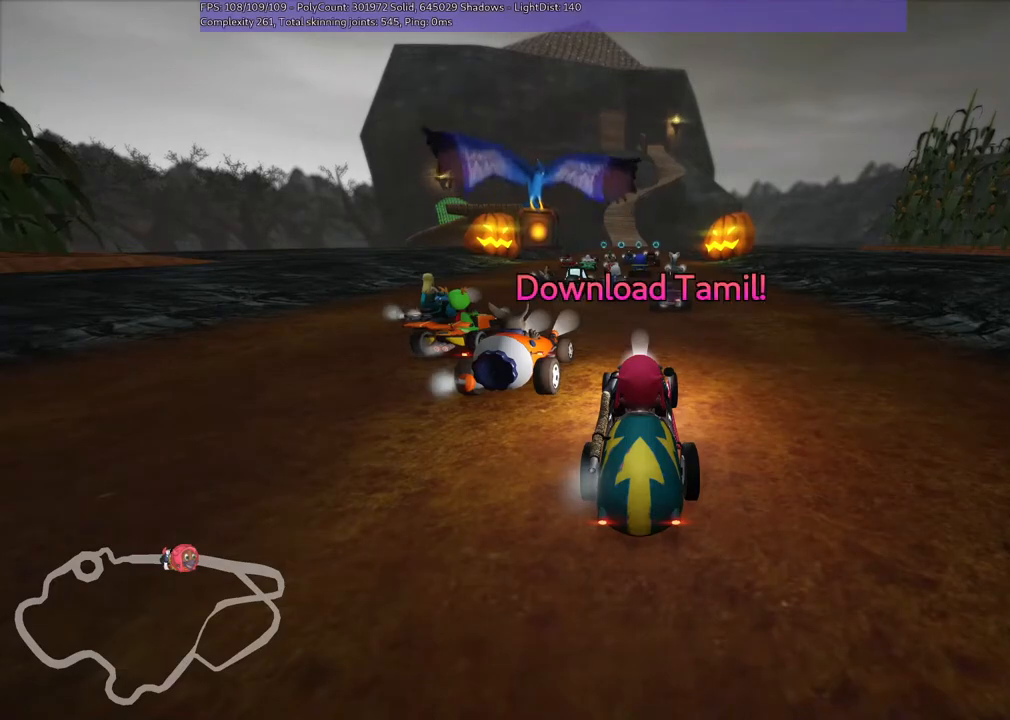
{"keys": ["up"], "events": []}
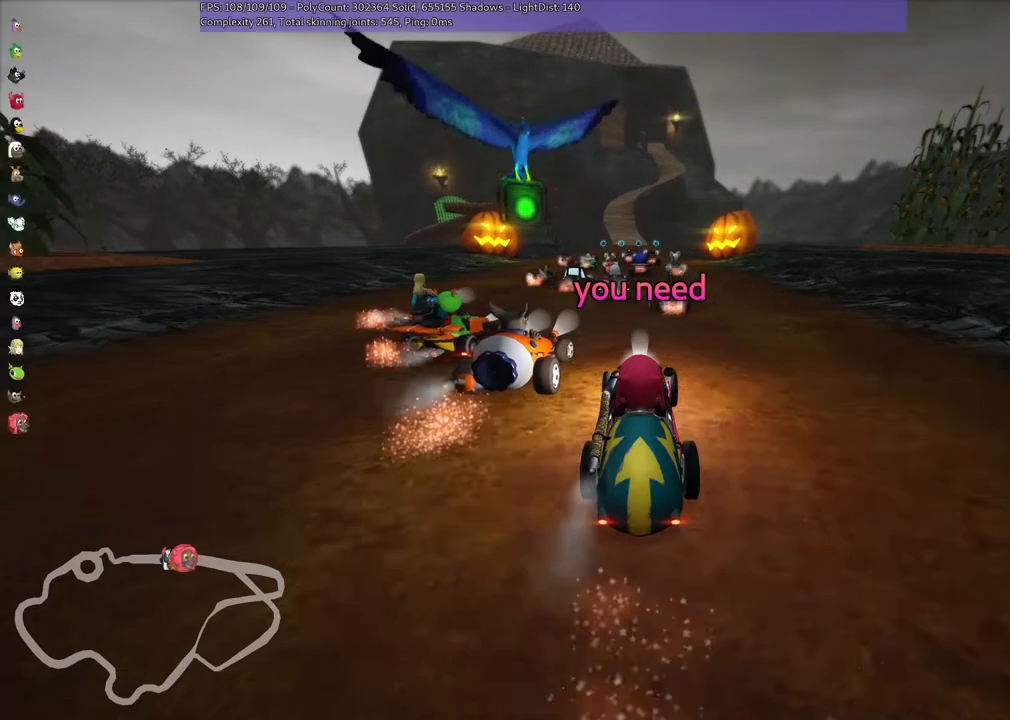
{"keys": [], "events": [[233, "up", "up"]]}
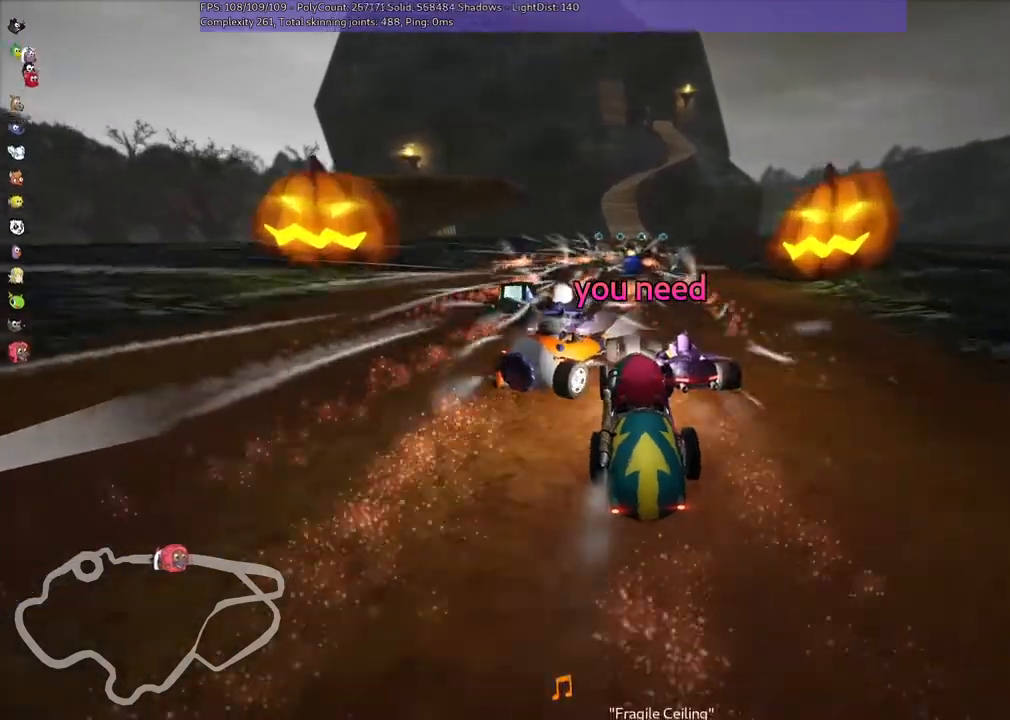
{"keys": ["up"], "events": [[33, "up", "down"]]}
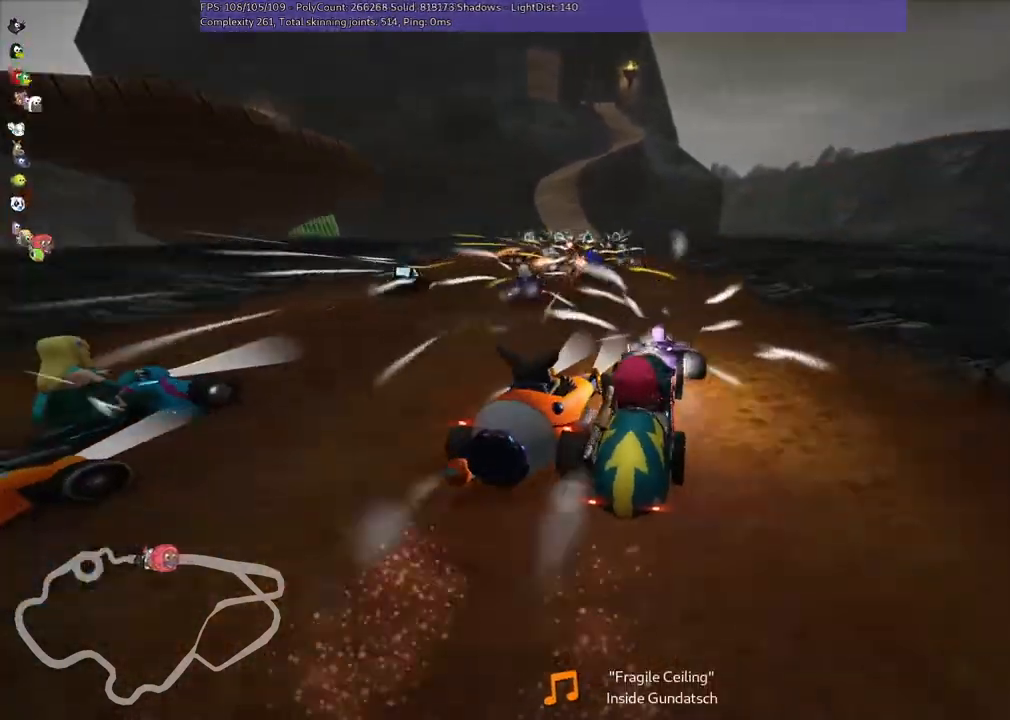
{"keys": ["up"], "events": [[233, "left", "down"], [467, "left", "up"]]}
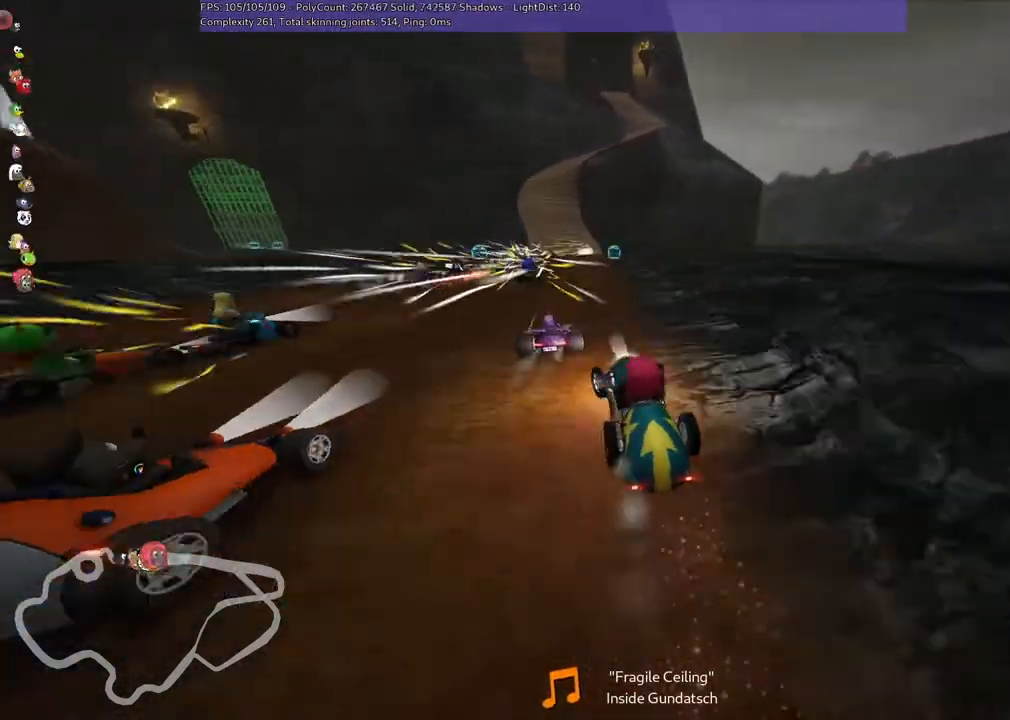
{"keys": [], "events": [[133, "up", "up"]]}
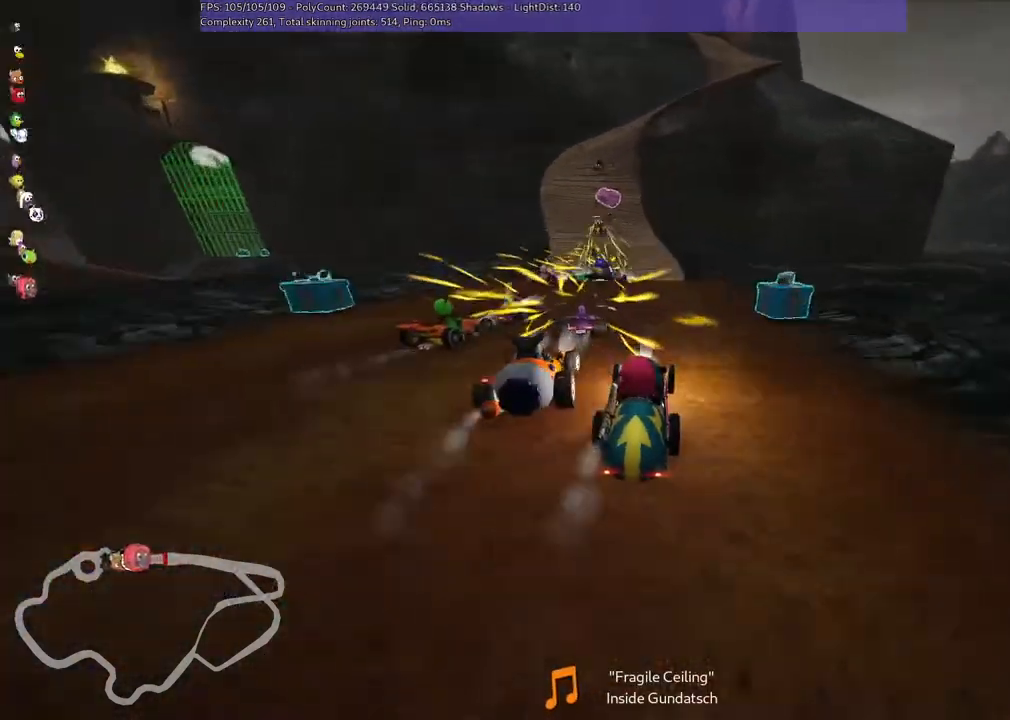
{"keys": ["left"], "events": [[33, "down", "down"], [200, "left", "down"], [233, "down", "up"], [267, "left", "up"], [400, "left", "down"]]}
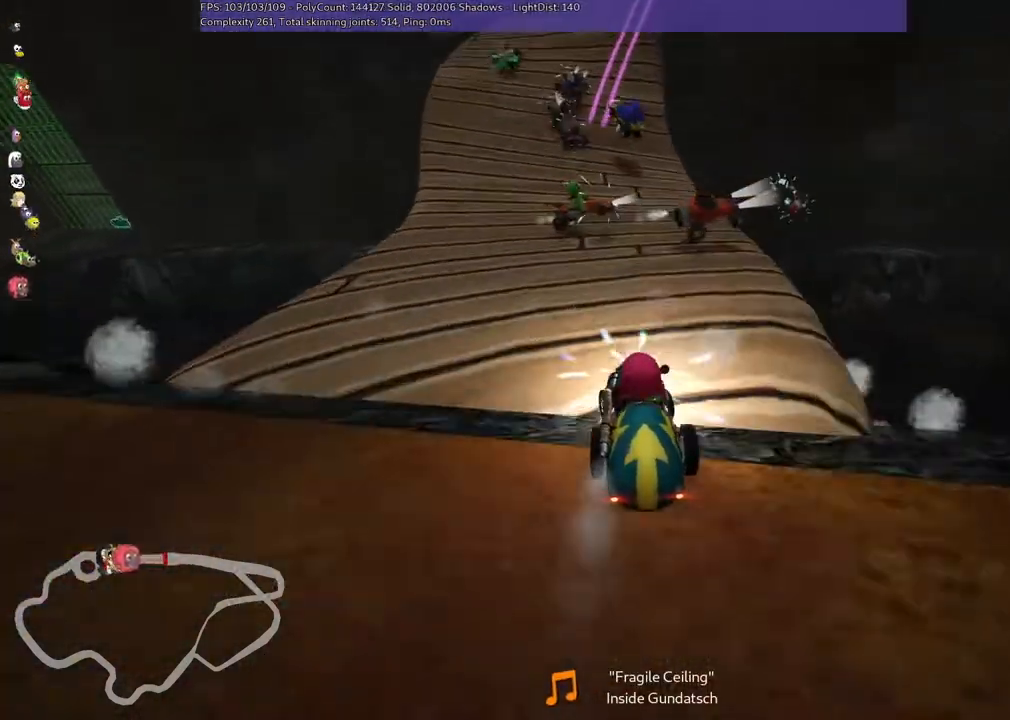
{"keys": ["right"], "events": [[33, "left", "up"], [233, "left", "down"], [400, "left", "up"], [433, "right", "down"]]}
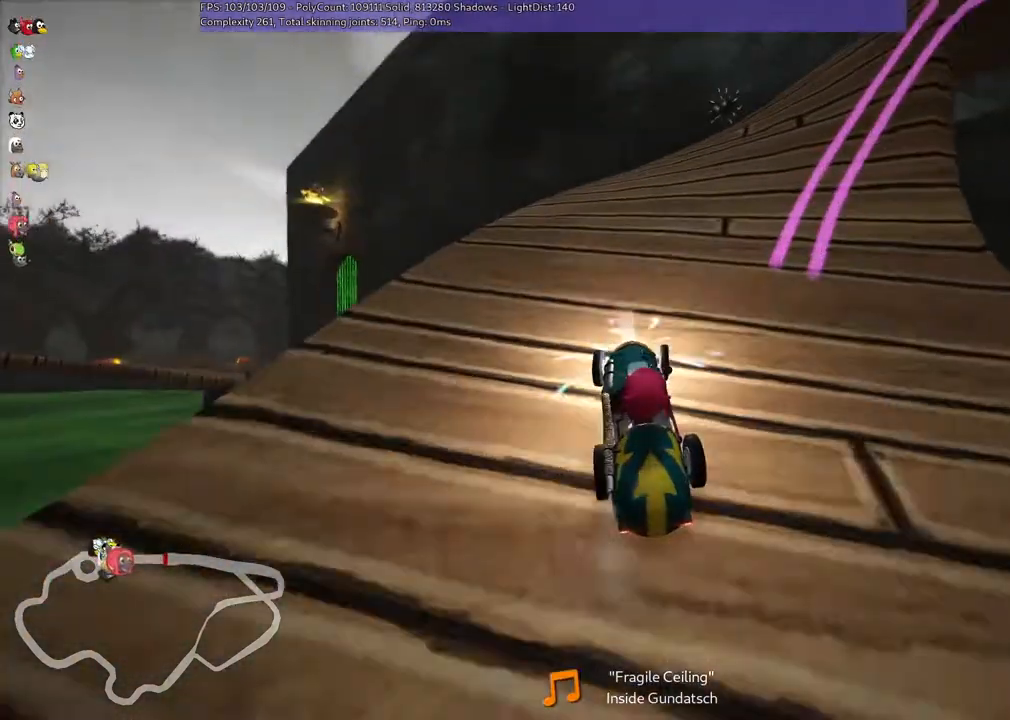
{"keys": ["right"], "events": []}
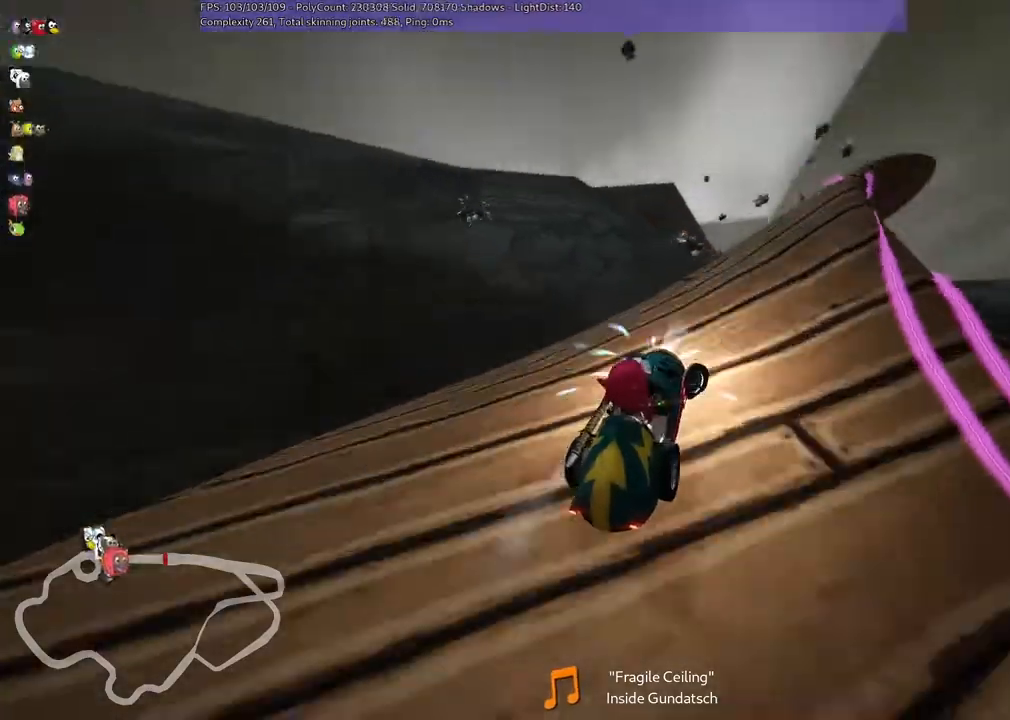
{"keys": ["left"], "events": [[33, "right", "up"], [133, "up", "down"], [233, "up", "up"], [400, "left", "down"]]}
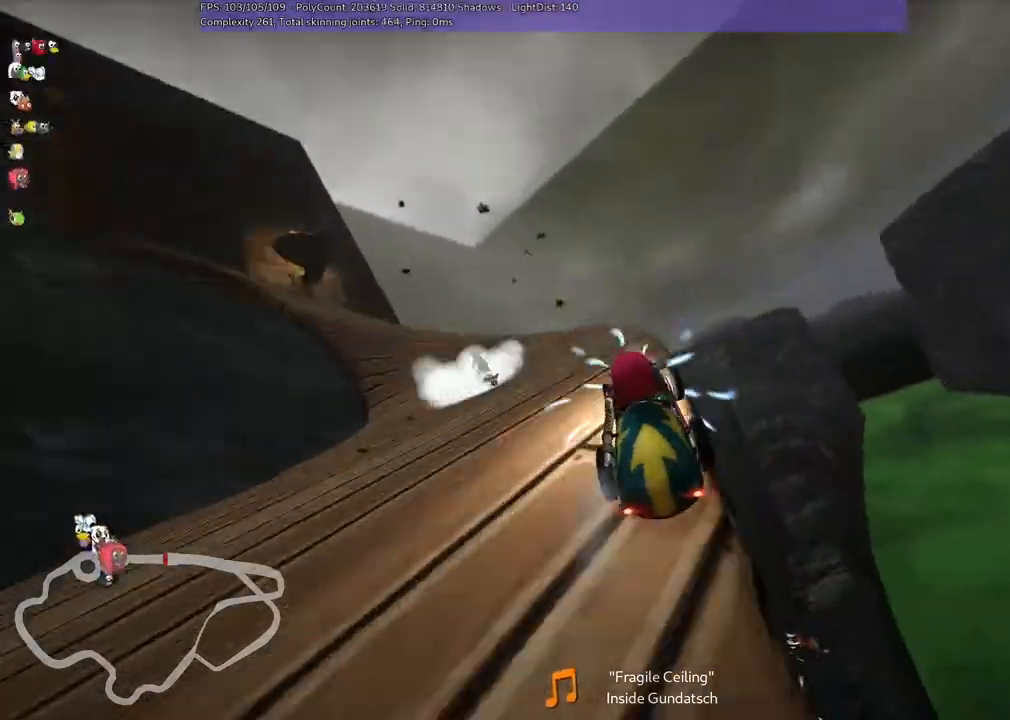
{"keys": ["right"], "events": [[67, "m", "down"], [267, "m", "up"], [367, "left", "up"], [467, "right", "down"]]}
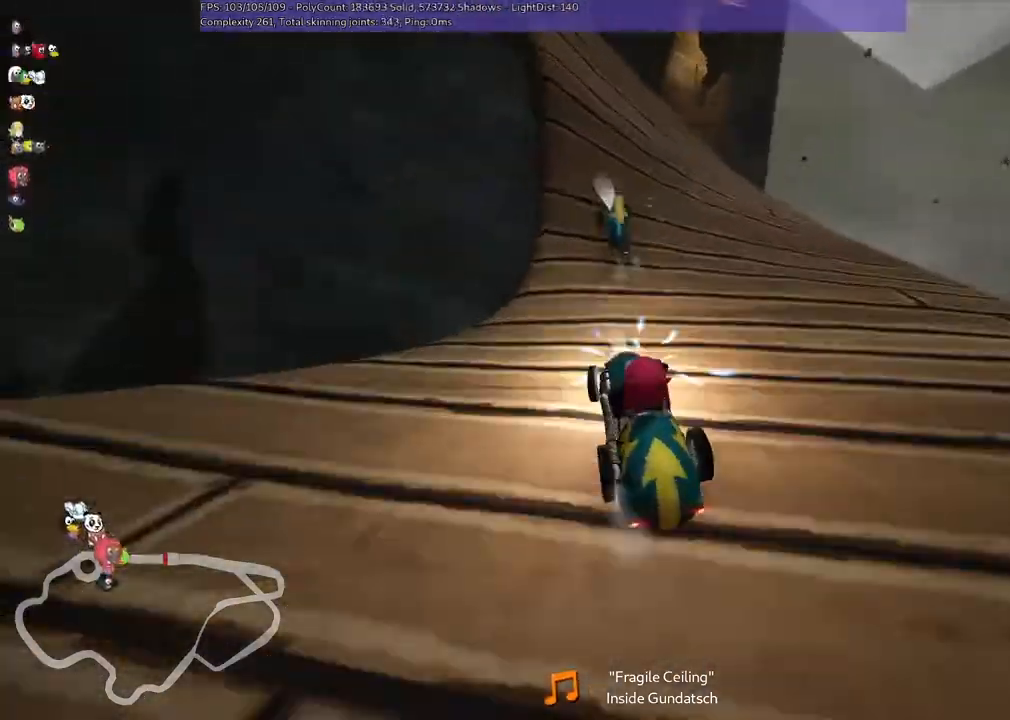
{"keys": ["left"], "events": [[167, "right", "up"], [333, "left", "down"]]}